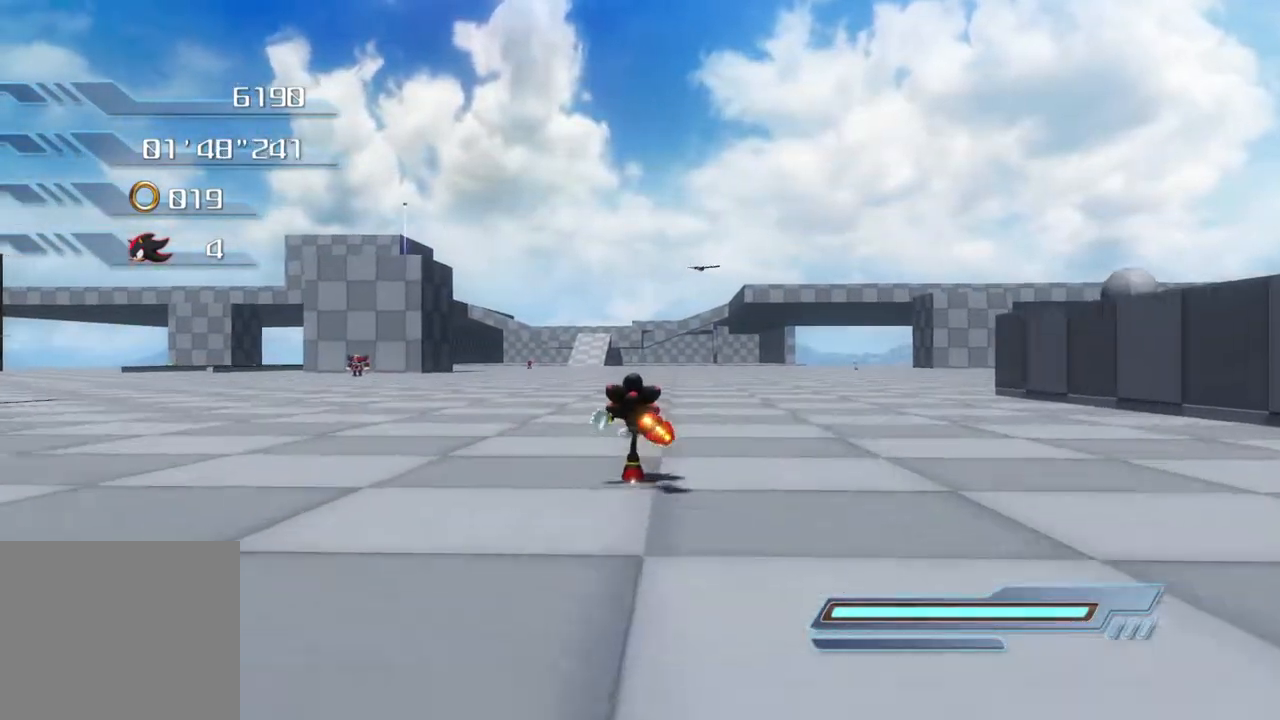
Gameplay with a controller (PlayStation layout); each line is a JSON object with the inputs held at the frame after it. "events" lists button and stick changes between this image and that frame as [ms after this image, input, new state], when the widget could be followed in between.
{"buttons": [], "left_stick": "up", "right_stick": "center", "events": []}
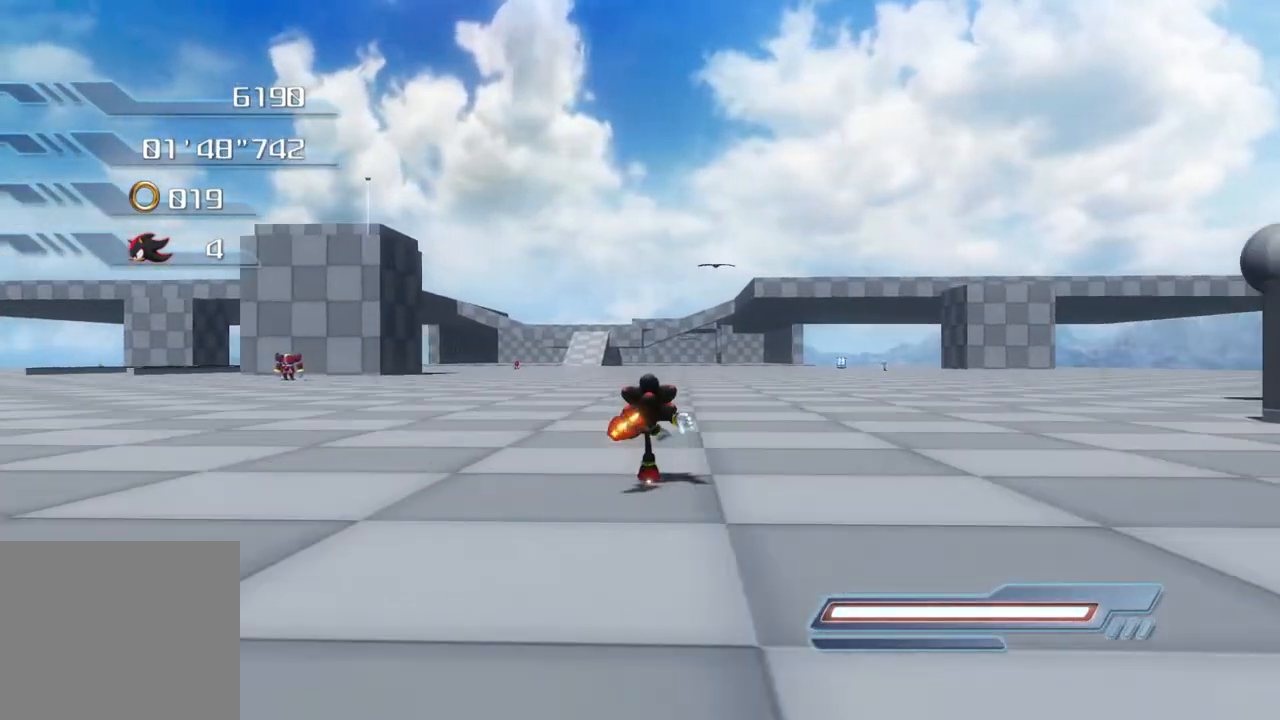
{"buttons": [], "left_stick": "up", "right_stick": "center", "events": []}
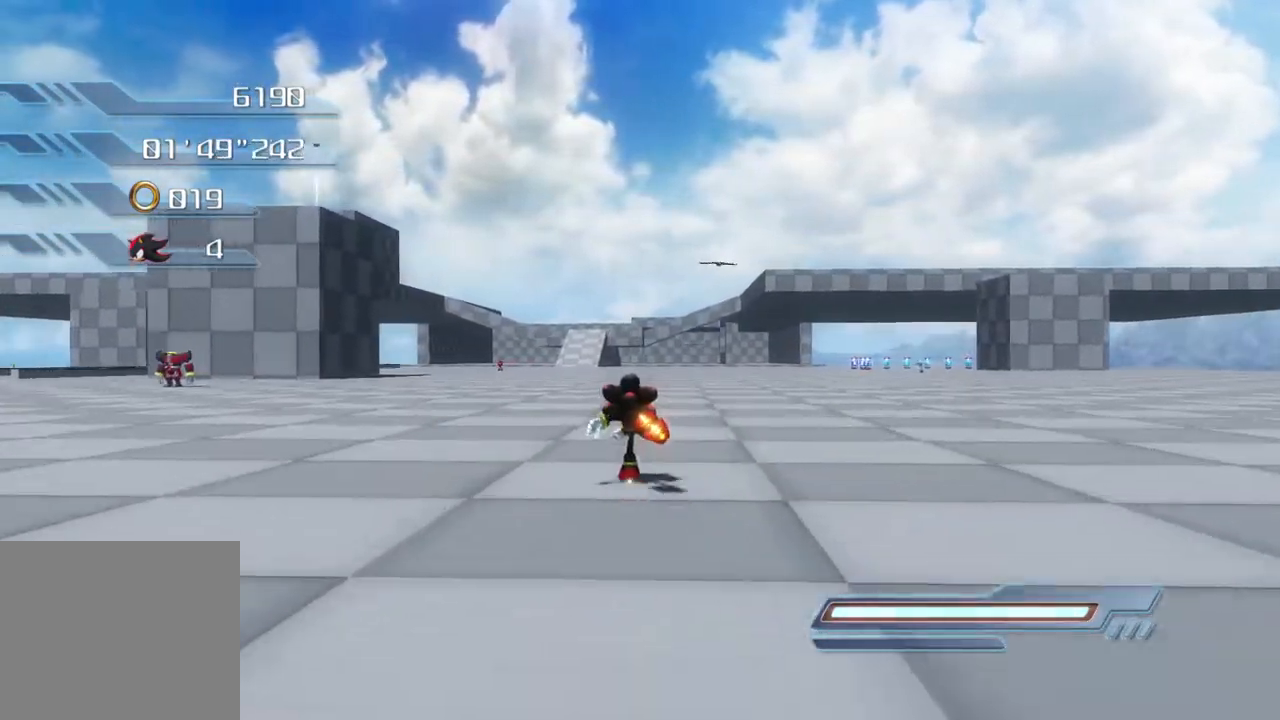
{"buttons": [], "left_stick": "up", "right_stick": "center", "events": []}
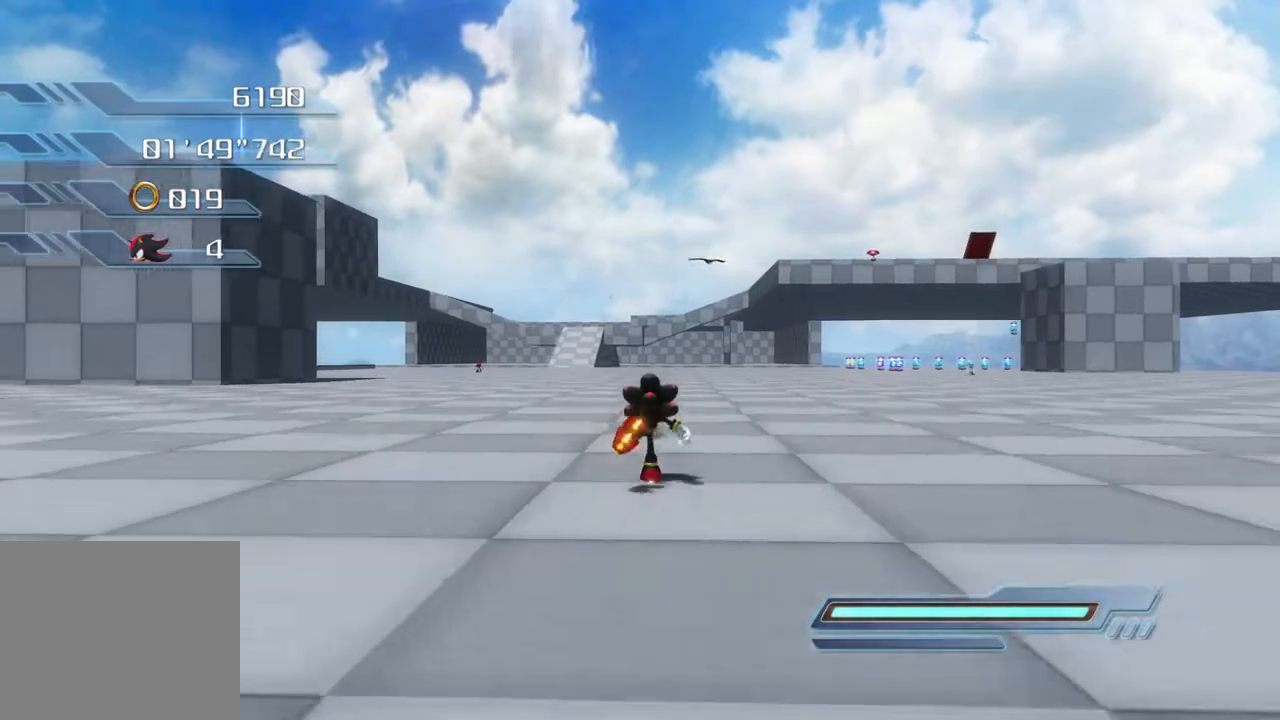
{"buttons": [], "left_stick": "up", "right_stick": "center", "events": []}
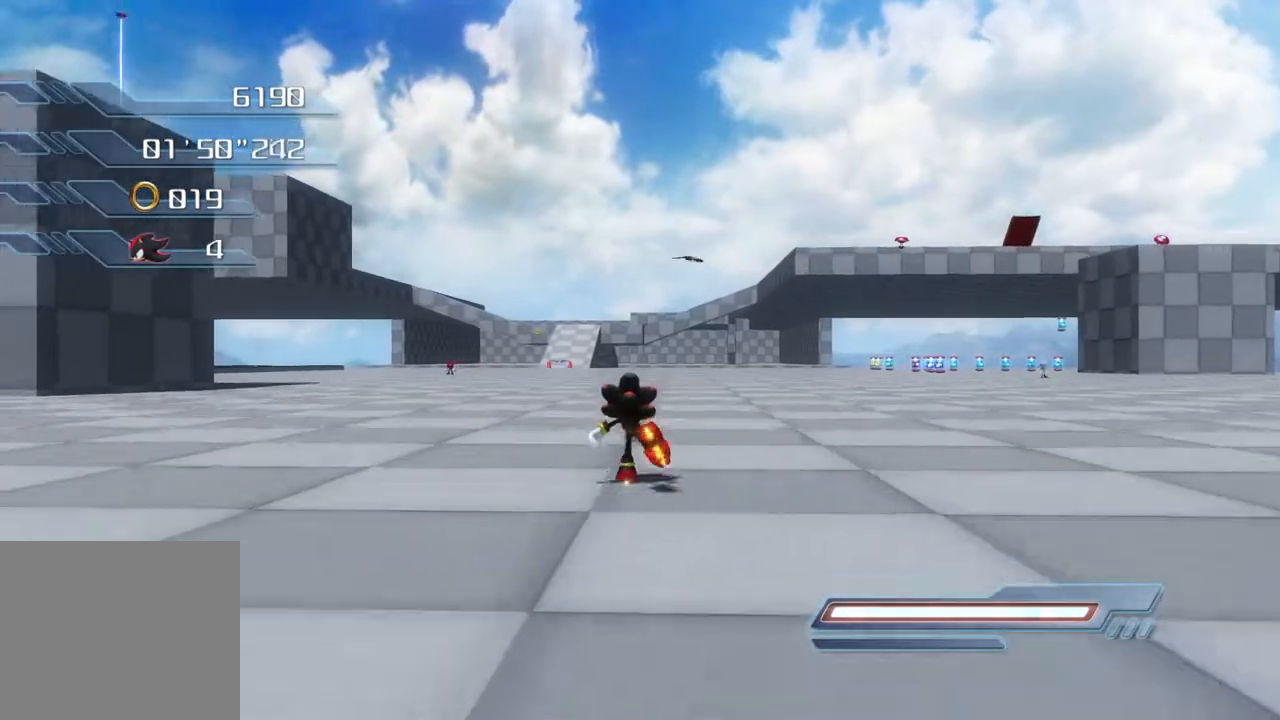
{"buttons": ["CROSS"], "left_stick": "up", "right_stick": "center", "events": [[485, "CROSS", "down"]]}
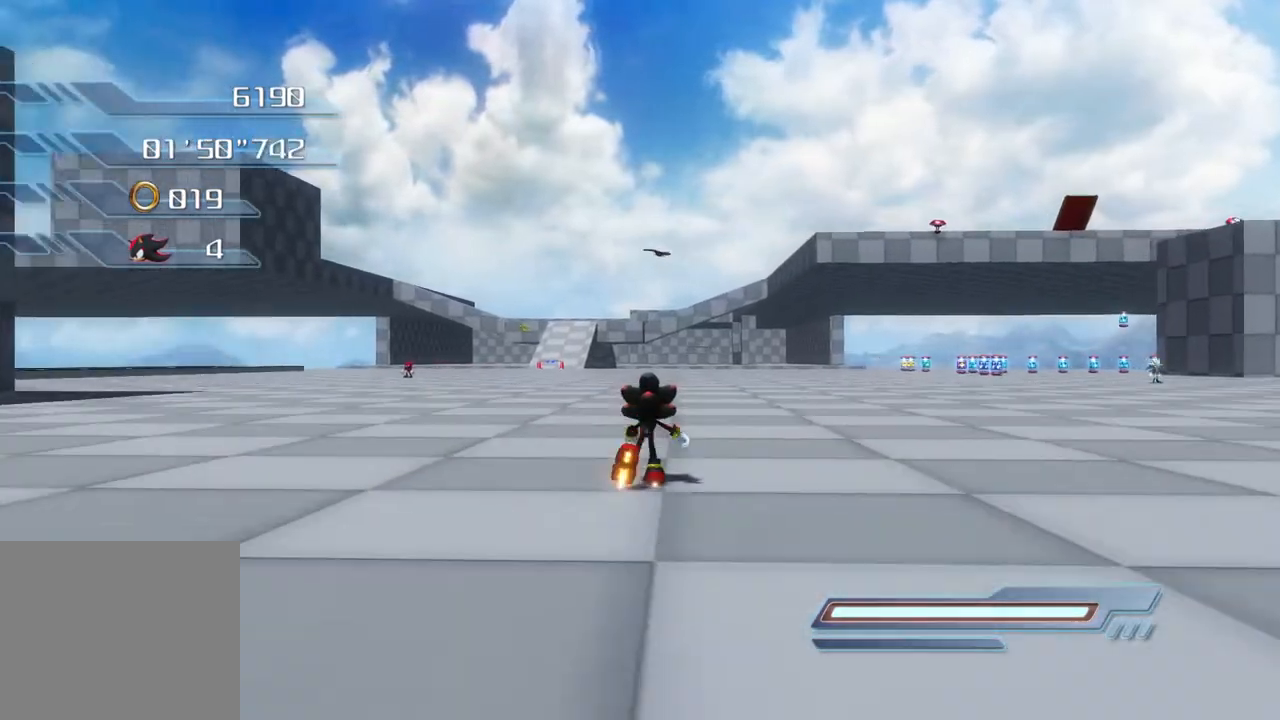
{"buttons": [], "left_stick": "up", "right_stick": "center", "events": [[485, "CROSS", "up"]]}
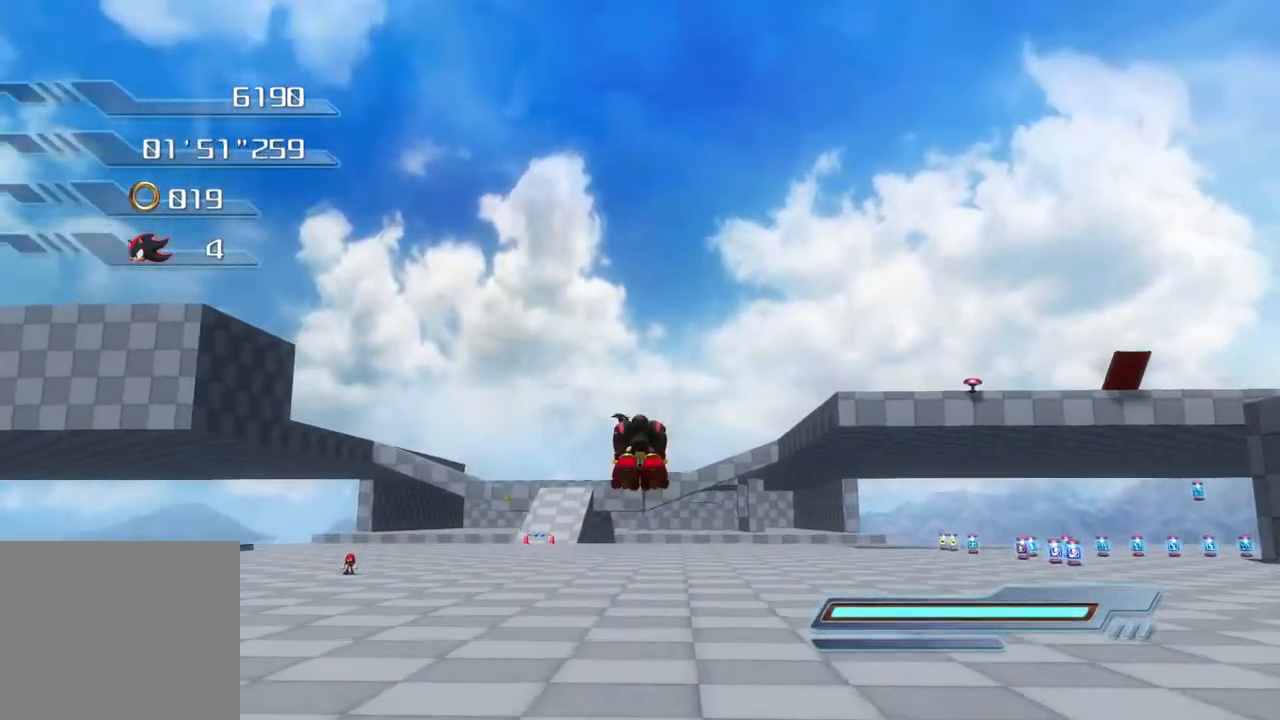
{"buttons": ["SQUARE"], "left_stick": "up", "right_stick": "center", "events": [[100, "SQUARE", "down"]]}
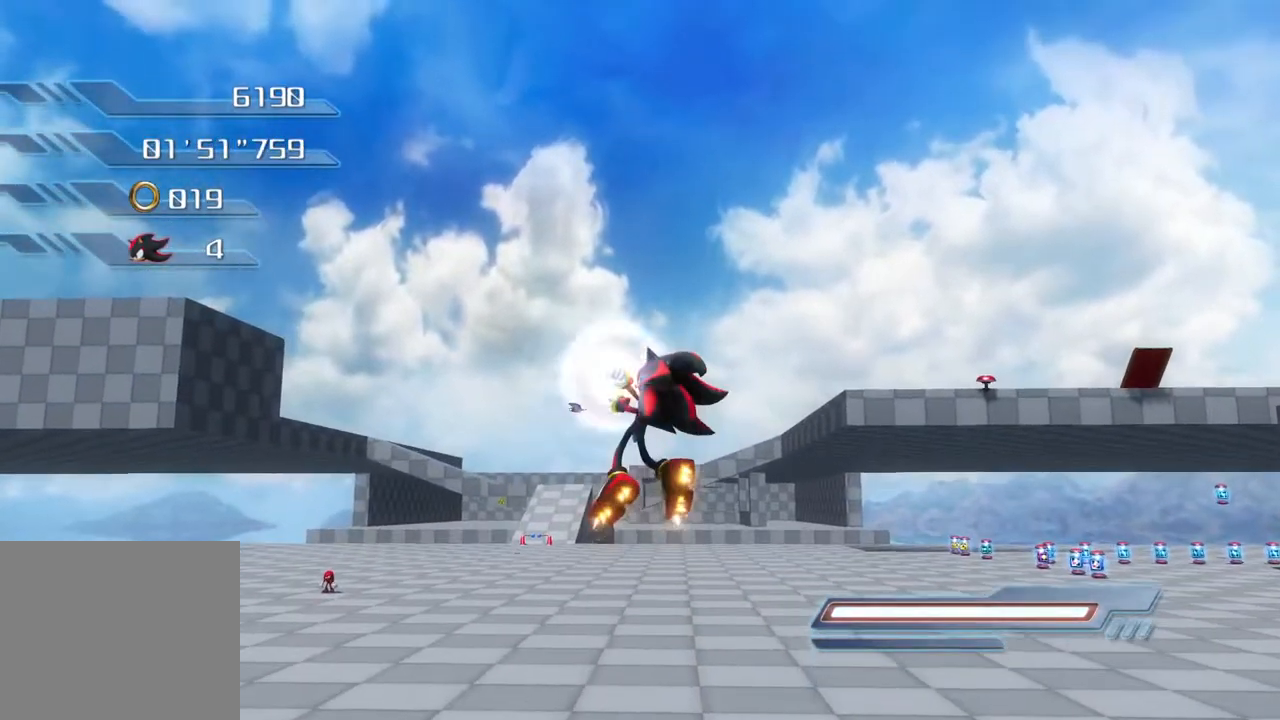
{"buttons": ["SQUARE"], "left_stick": "up", "right_stick": "center", "events": []}
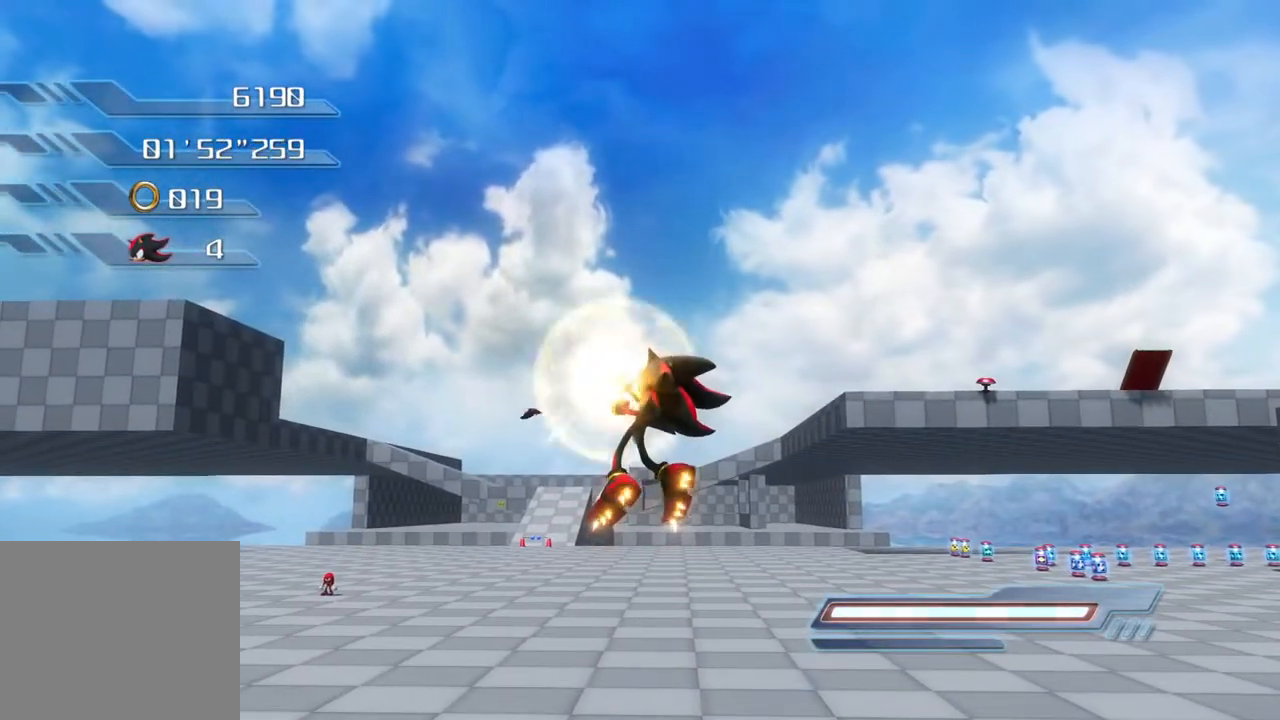
{"buttons": ["SQUARE"], "left_stick": "up", "right_stick": "center", "events": []}
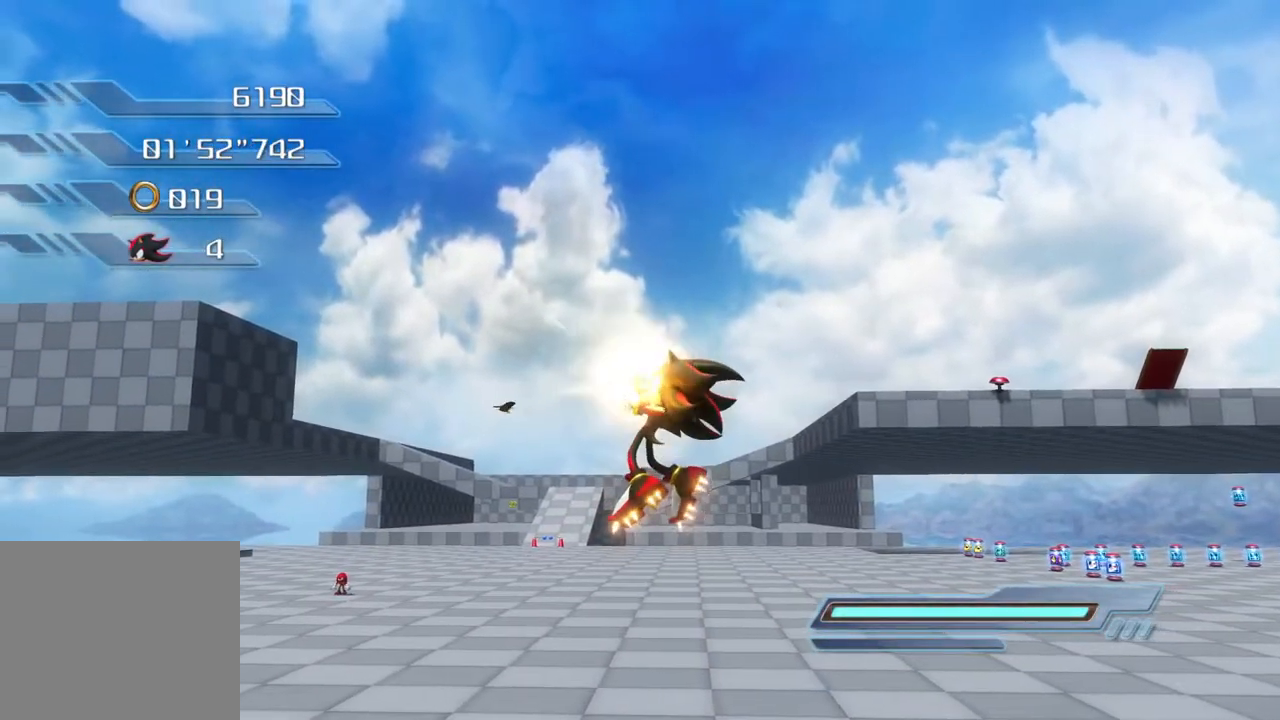
{"buttons": ["SQUARE"], "left_stick": "up", "right_stick": "center", "events": []}
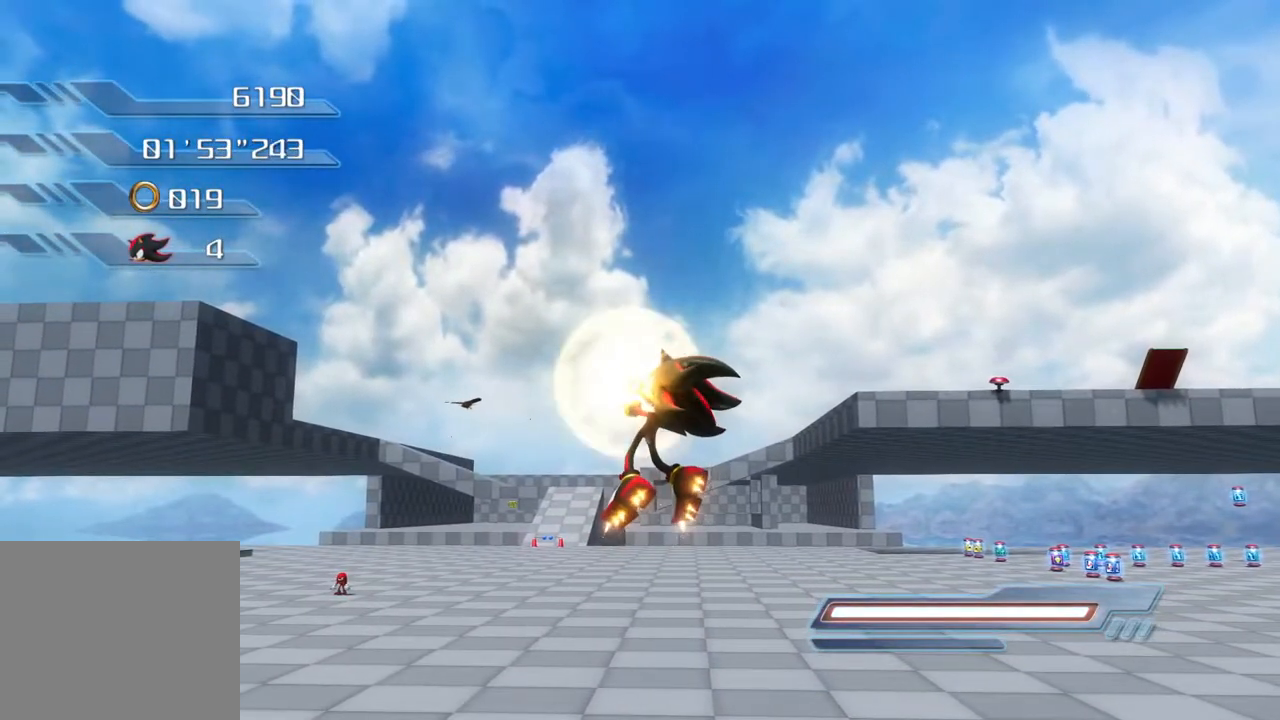
{"buttons": [], "left_stick": "up", "right_stick": "center", "events": [[101, "SQUARE", "up"]]}
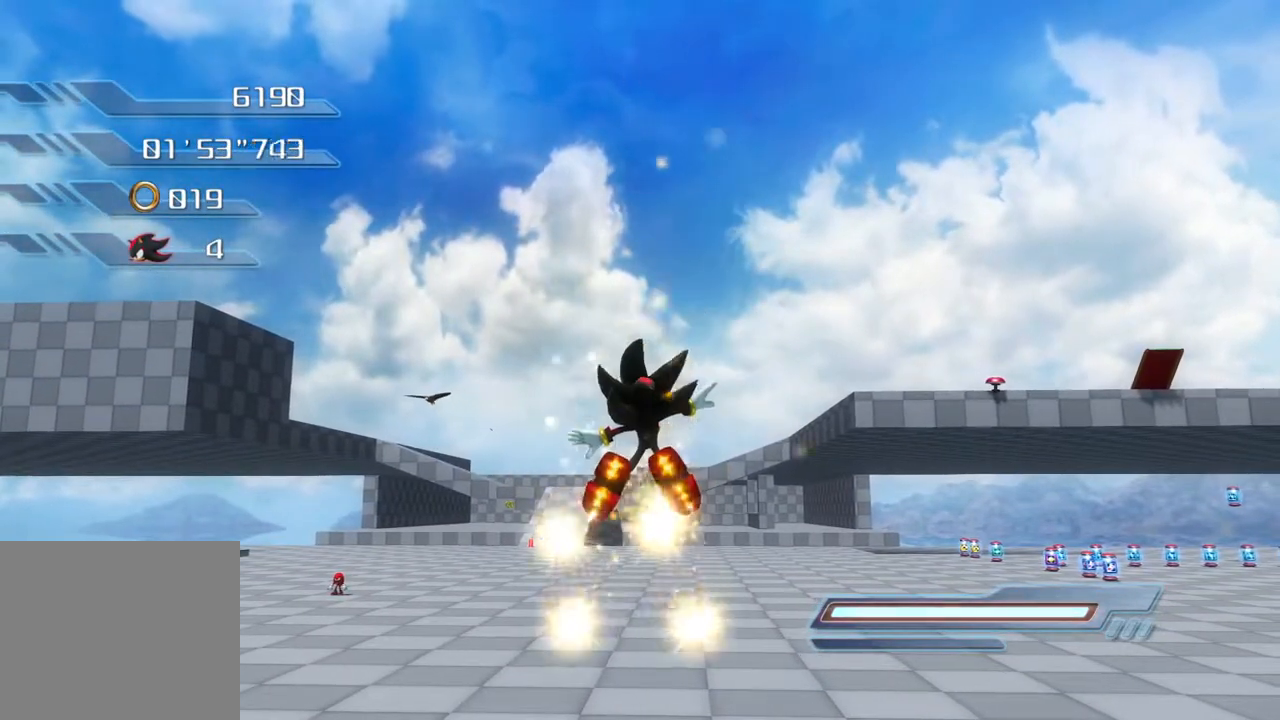
{"buttons": [], "left_stick": "up", "right_stick": "center", "events": []}
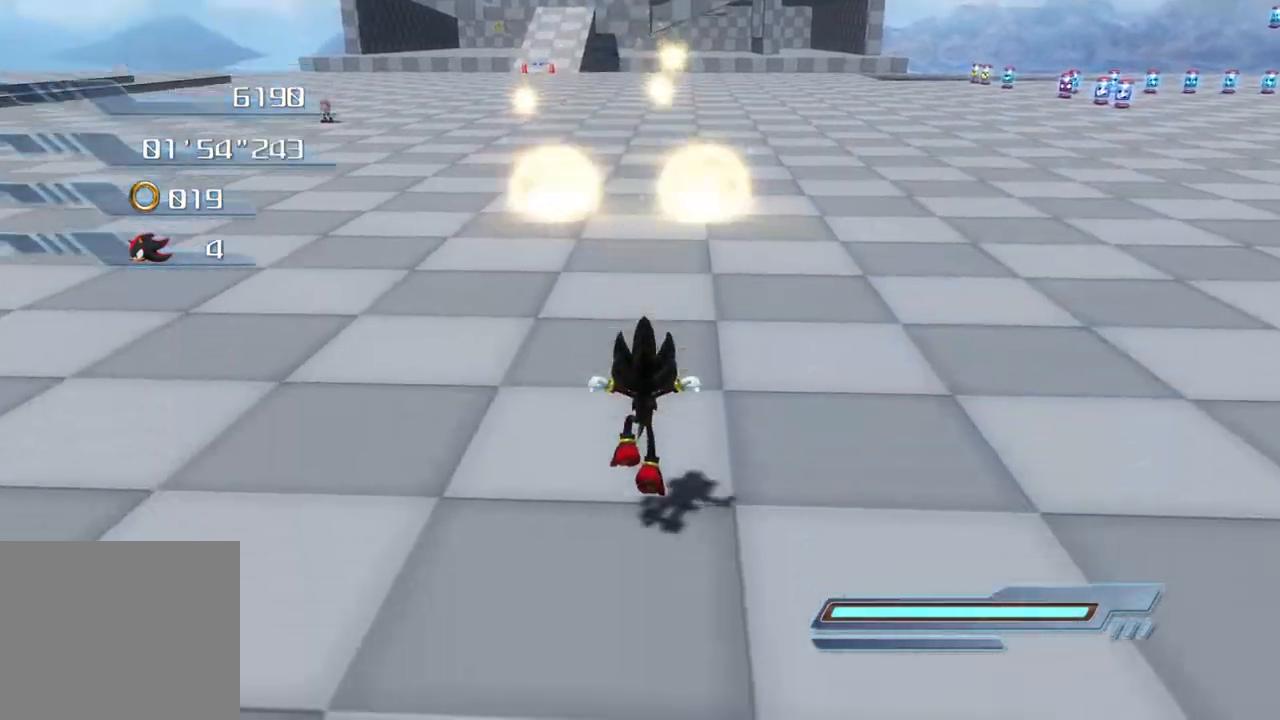
{"buttons": [], "left_stick": "up", "right_stick": "center", "events": []}
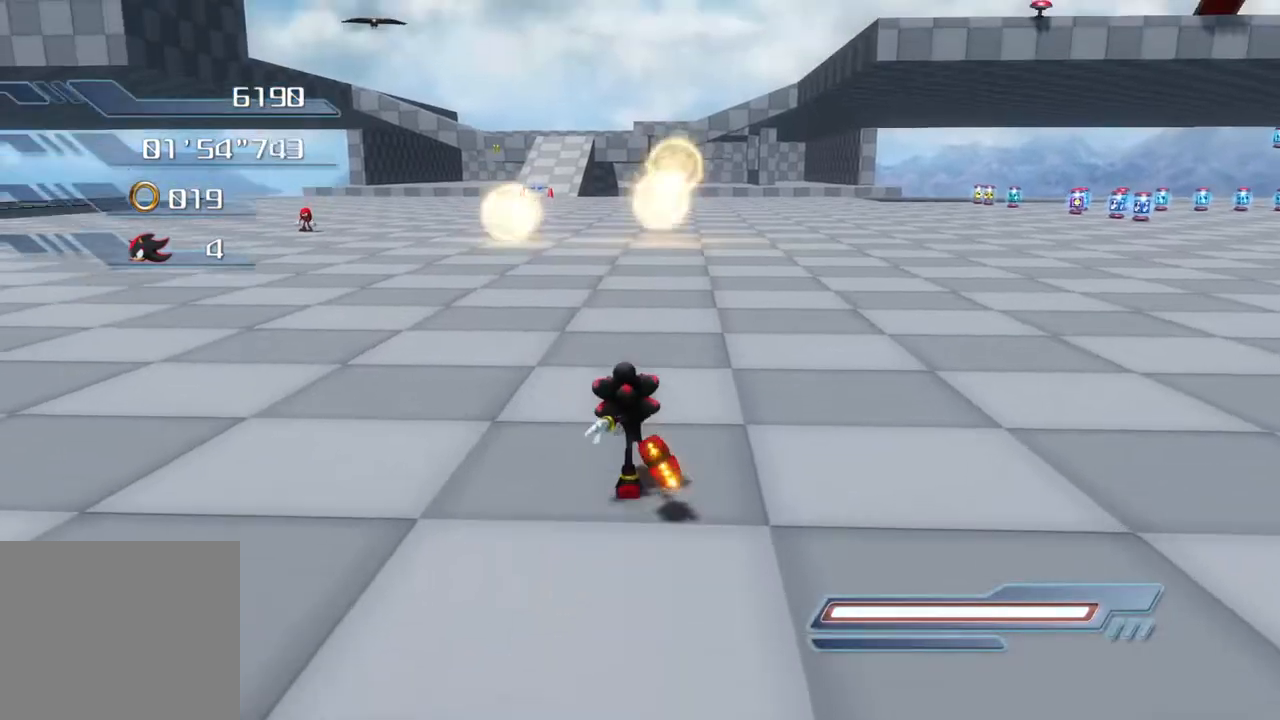
{"buttons": ["SQUARE"], "left_stick": "up", "right_stick": "center", "events": [[150, "CROSS", "down"], [367, "CROSS", "up"], [484, "SQUARE", "down"]]}
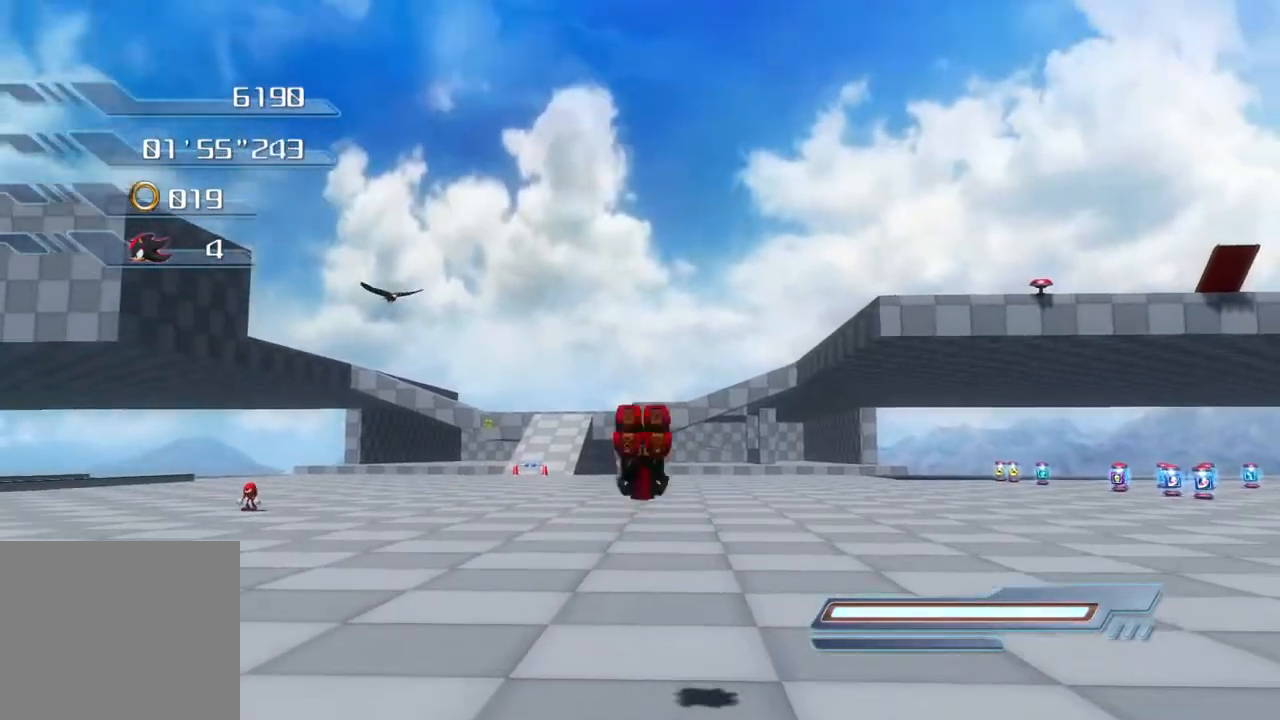
{"buttons": [], "left_stick": "up", "right_stick": "center", "events": [[67, "SQUARE", "up"]]}
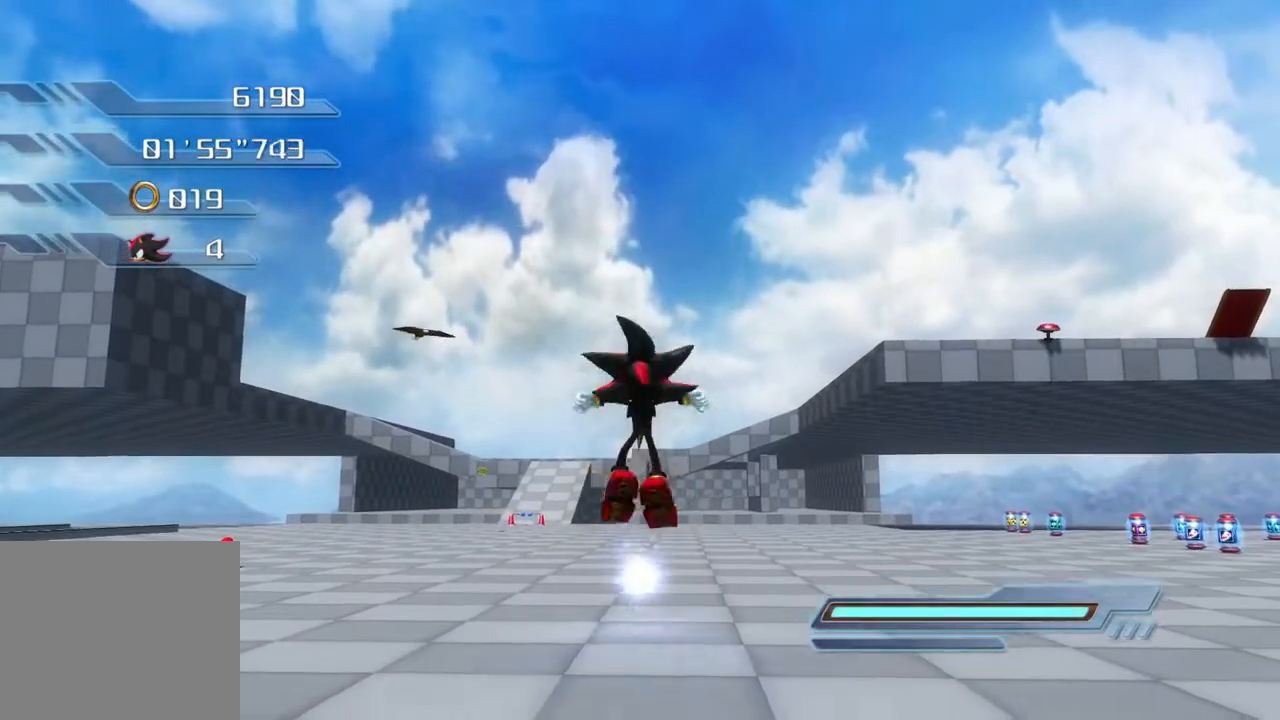
{"buttons": [], "left_stick": "up", "right_stick": "center", "events": []}
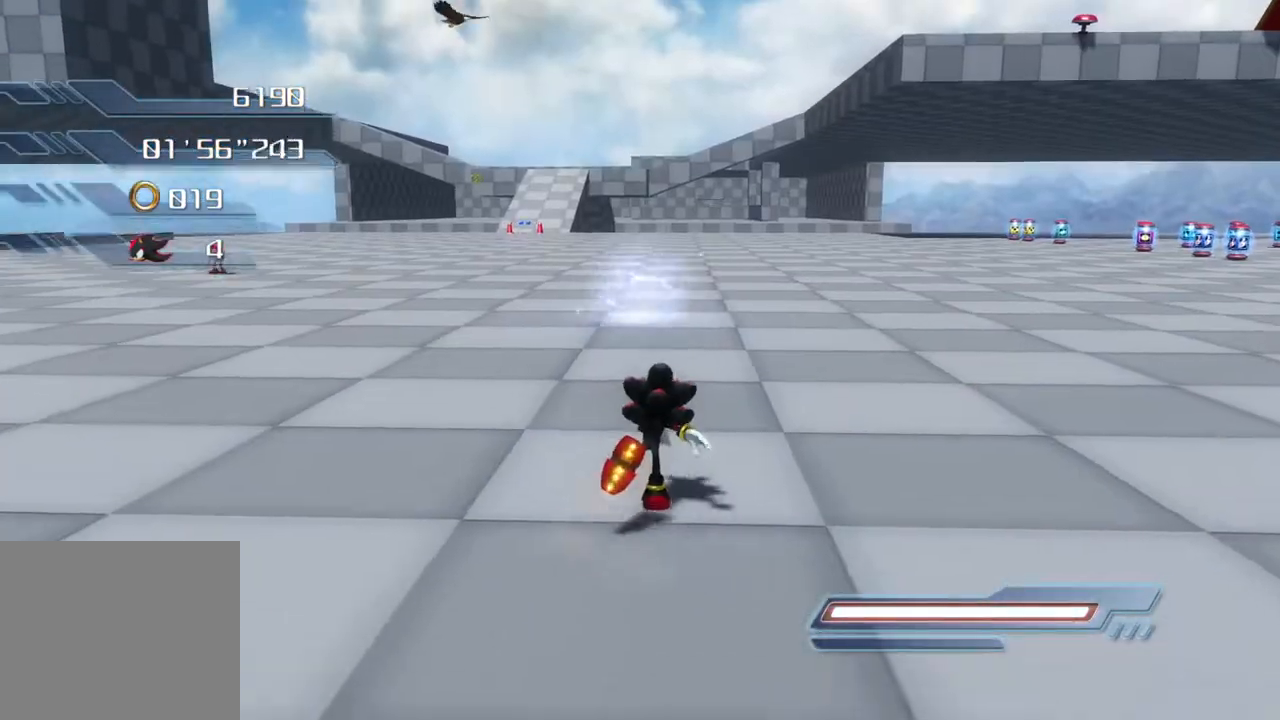
{"buttons": [], "left_stick": "up", "right_stick": "center", "events": []}
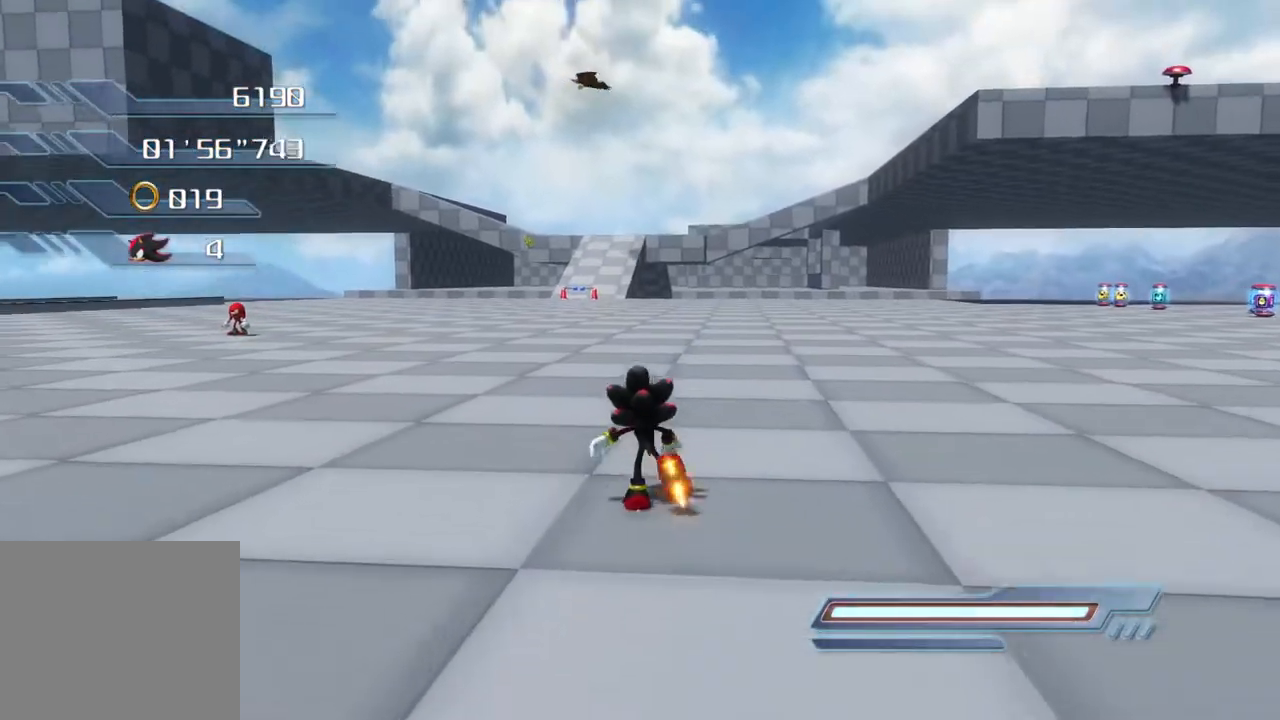
{"buttons": [], "left_stick": "up", "right_stick": "center", "events": []}
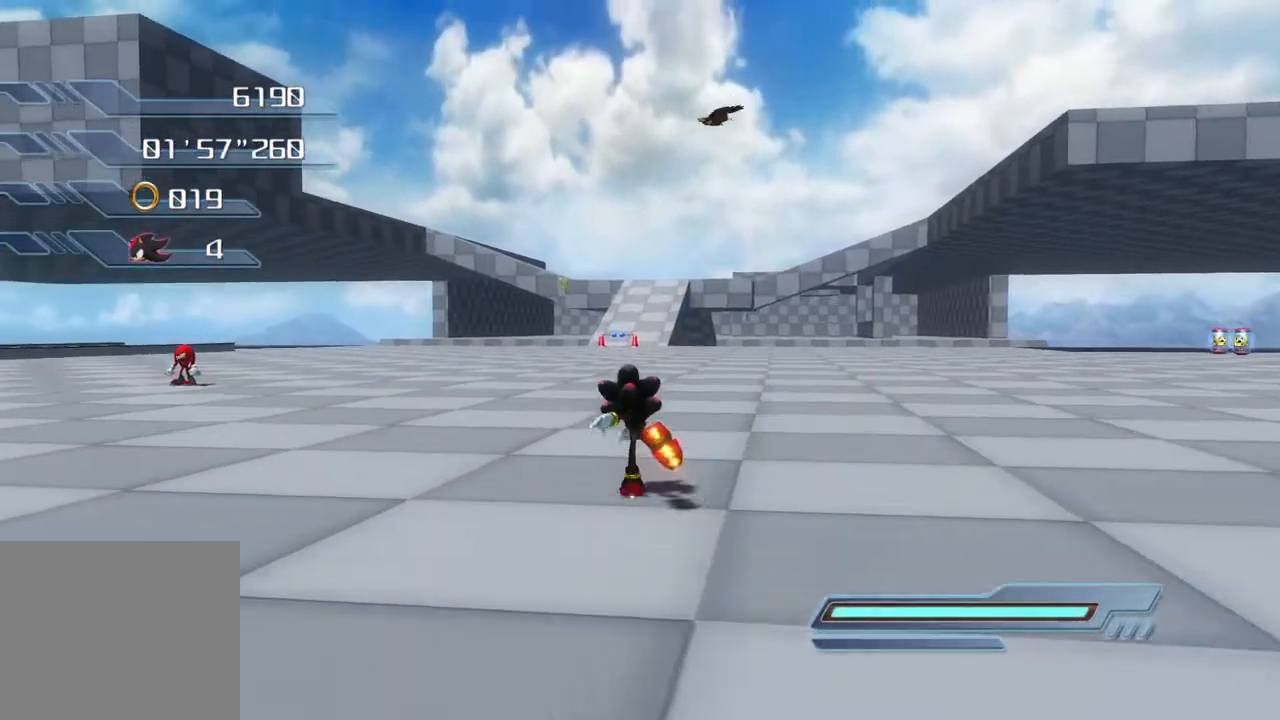
{"buttons": [], "left_stick": "up", "right_stick": "center", "events": []}
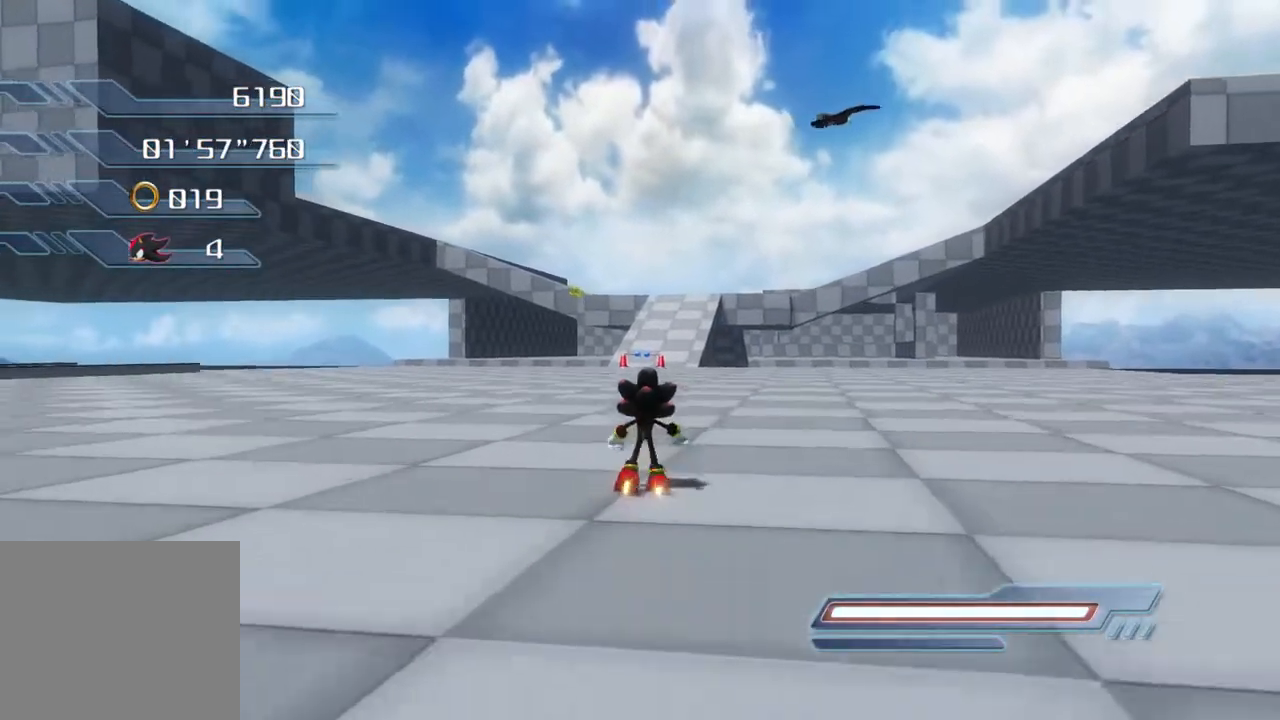
{"buttons": [], "left_stick": "up", "right_stick": "center", "events": [[33, "SQUARE", "down"], [83, "SQUARE", "up"], [134, "SQUARE", "down"], [251, "SQUARE", "up"]]}
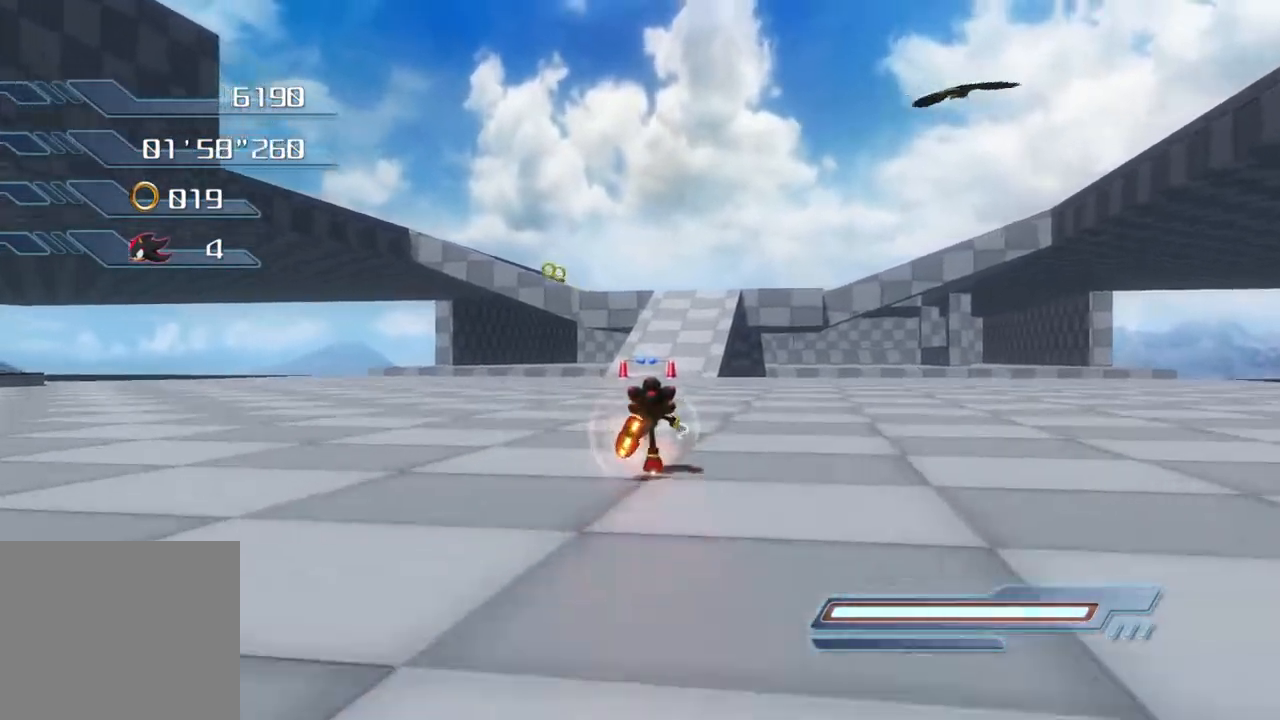
{"buttons": [], "left_stick": "up", "right_stick": "center", "events": [[101, "SQUARE", "down"], [151, "SQUARE", "up"], [218, "SQUARE", "down"], [318, "SQUARE", "up"]]}
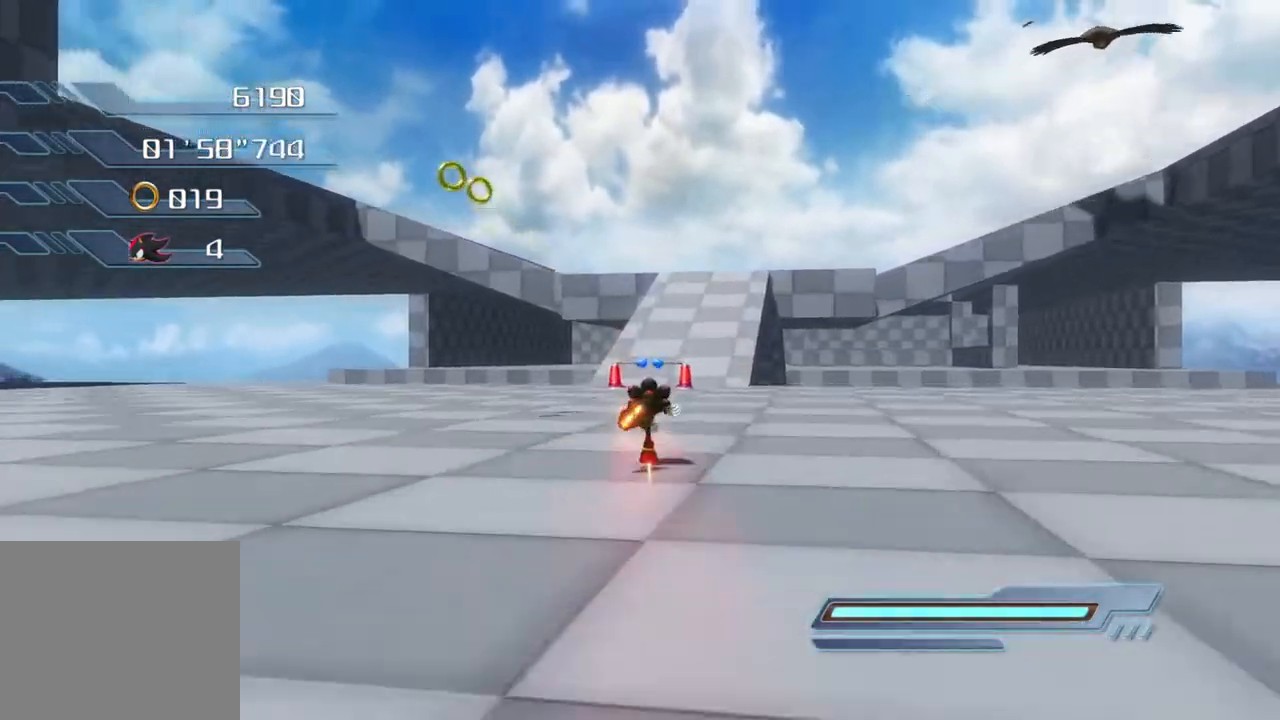
{"buttons": [], "left_stick": "up", "right_stick": "center", "events": []}
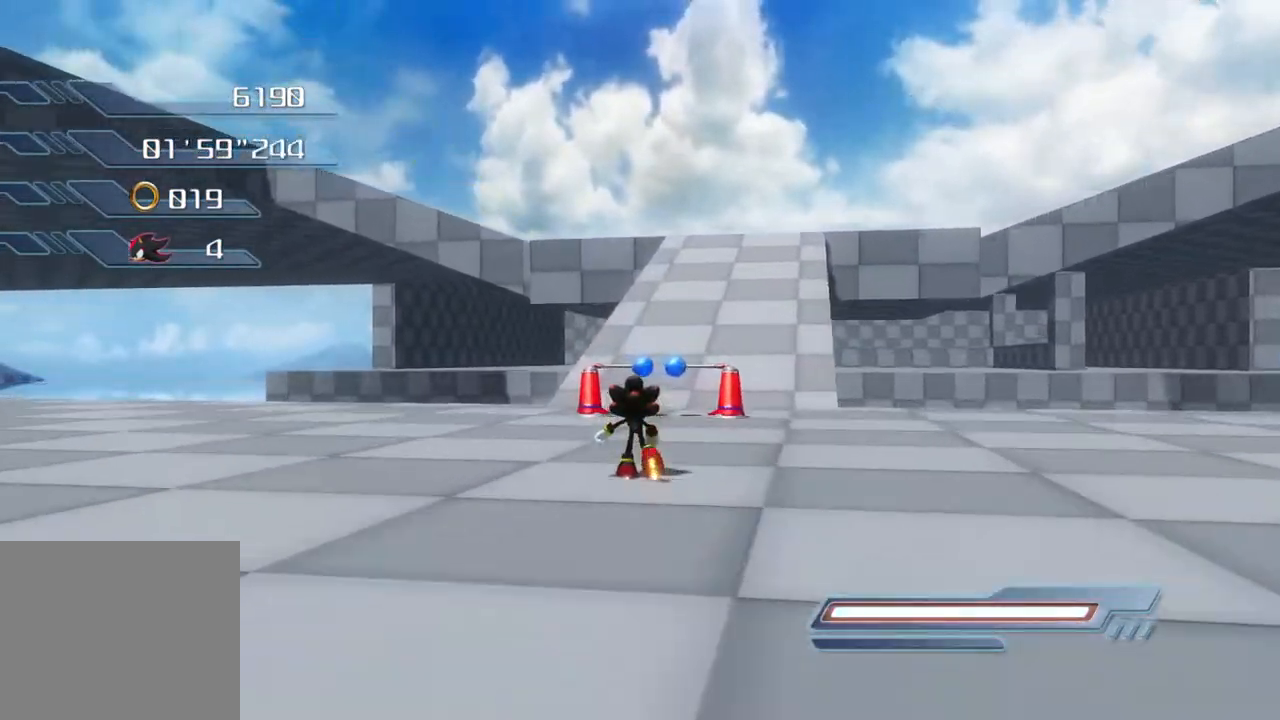
{"buttons": [], "left_stick": "up", "right_stick": "center", "events": []}
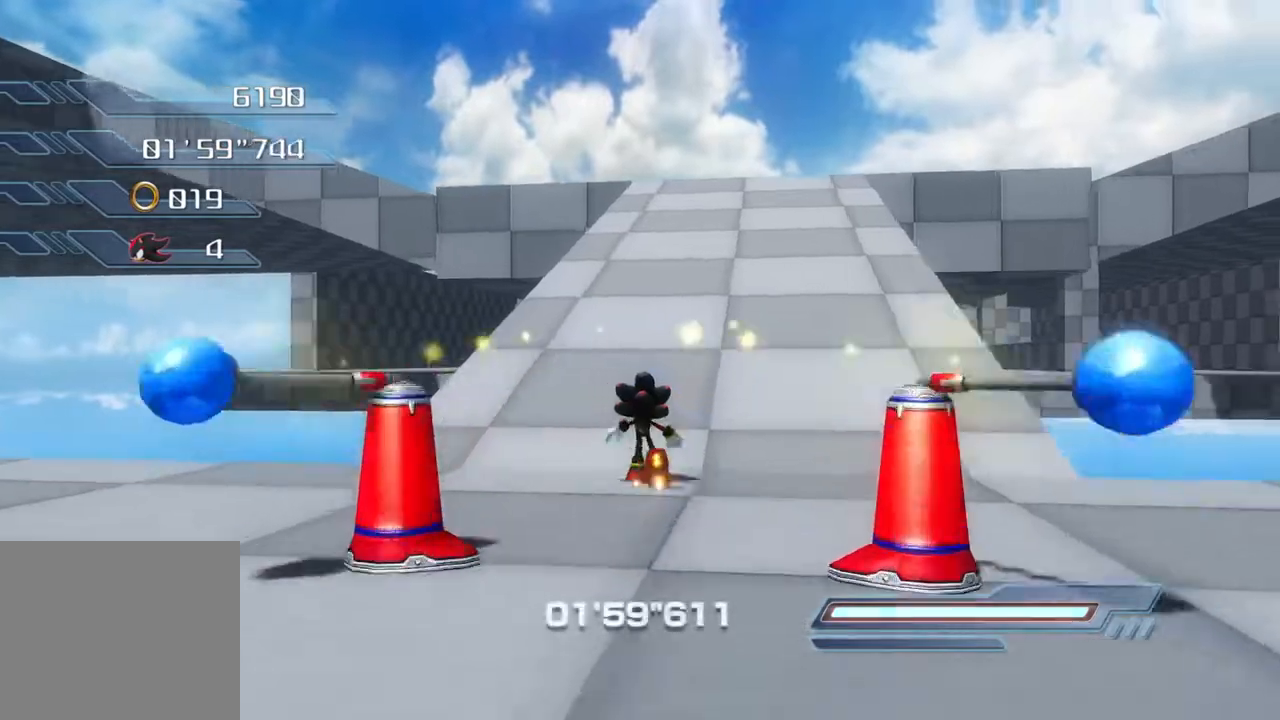
{"buttons": [], "left_stick": "up", "right_stick": "center", "events": [[384, "SQUARE", "down"], [451, "SQUARE", "up"]]}
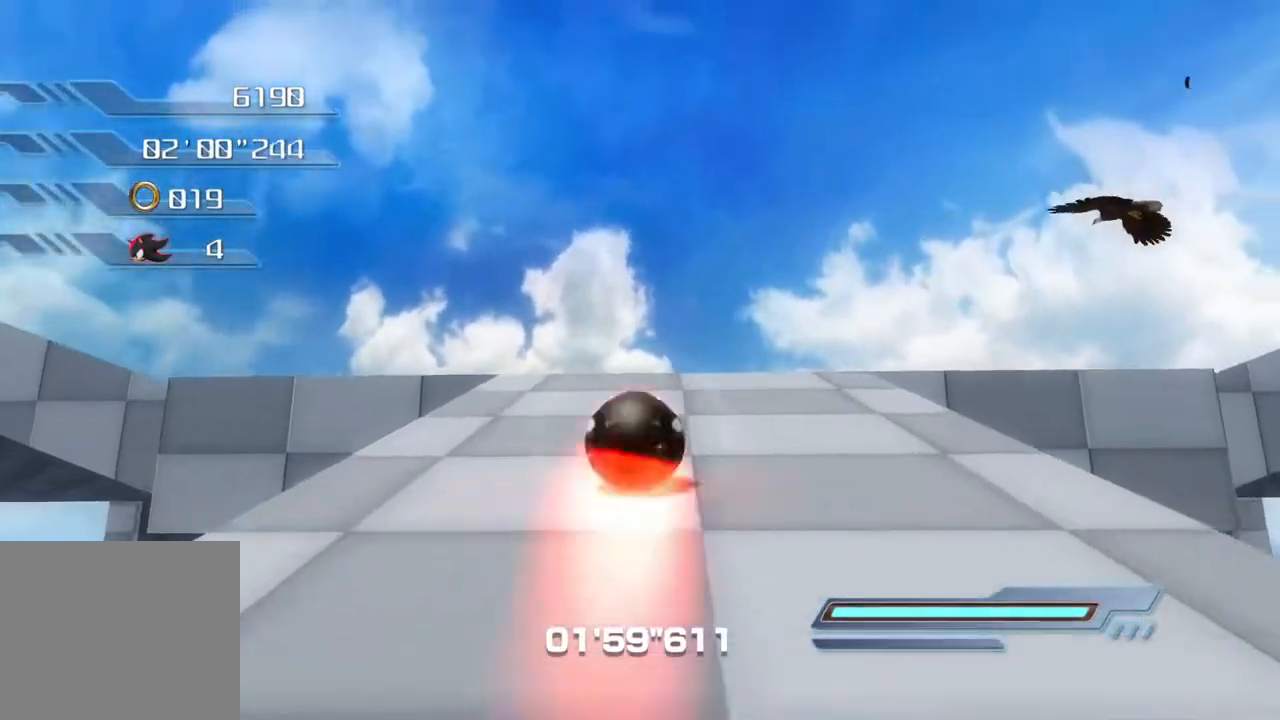
{"buttons": [], "left_stick": "up", "right_stick": "center", "events": []}
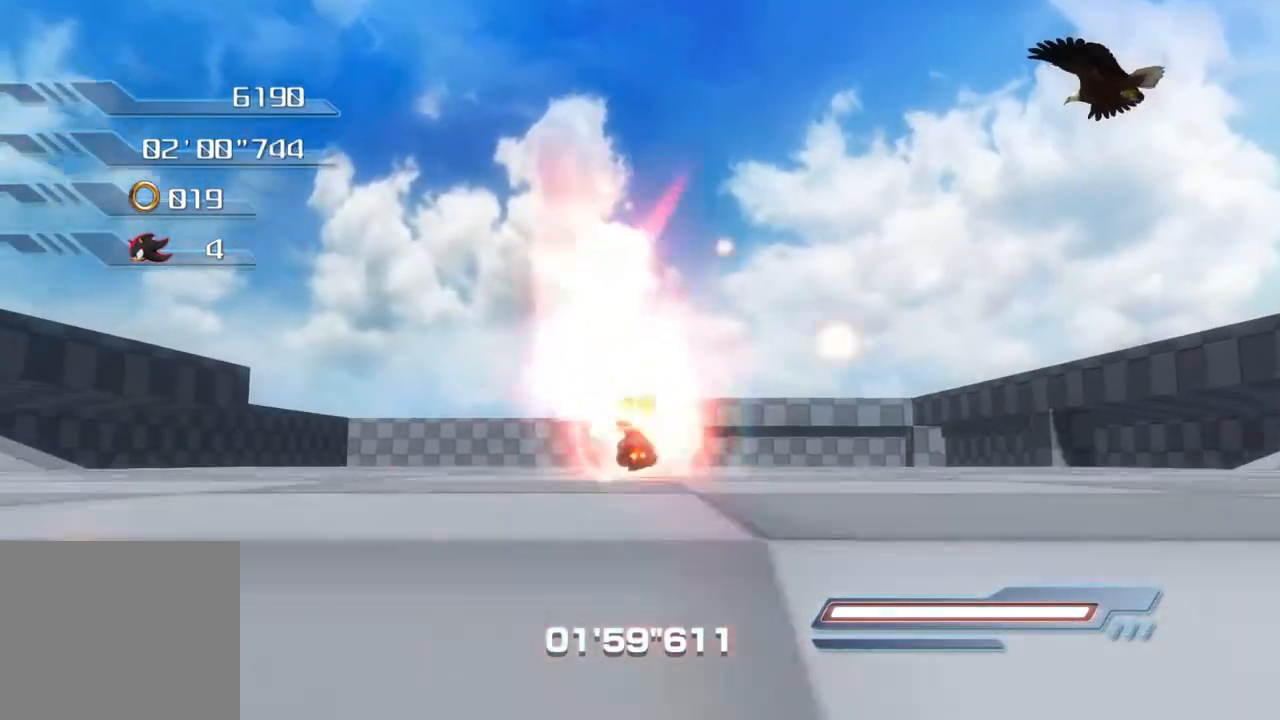
{"buttons": [], "left_stick": "up", "right_stick": "center", "events": []}
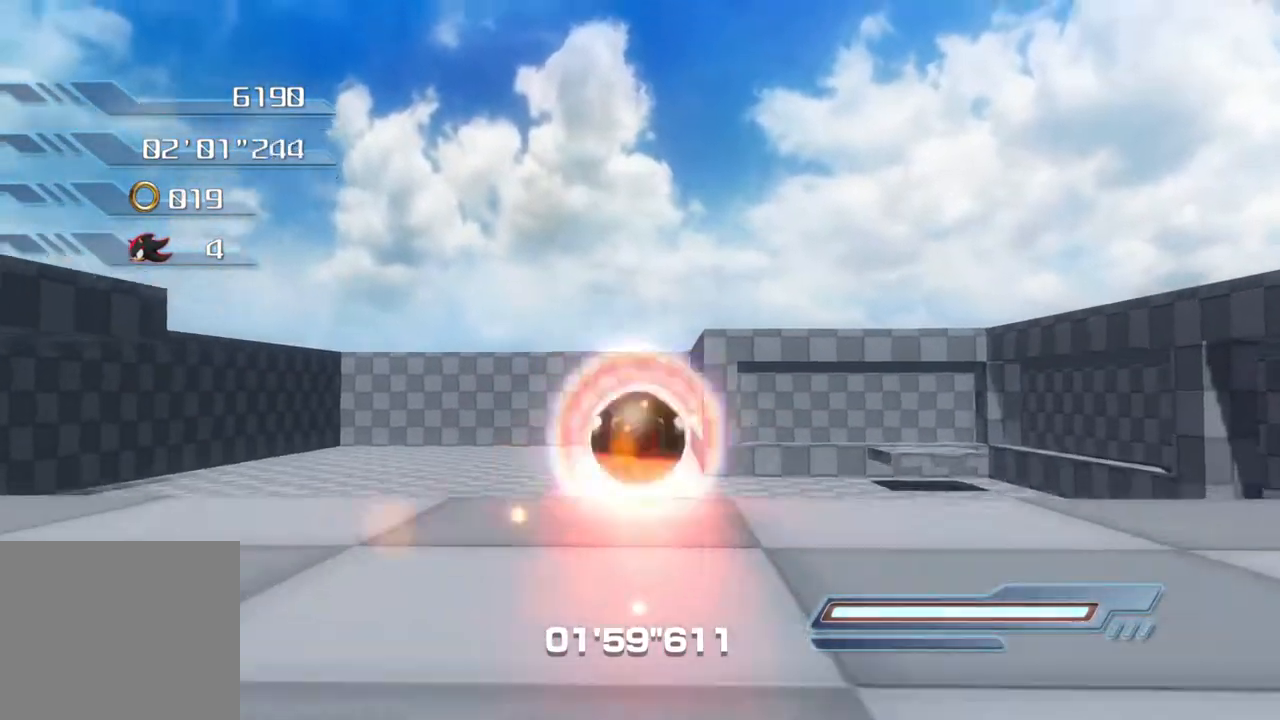
{"buttons": [], "left_stick": "up", "right_stick": "center", "events": []}
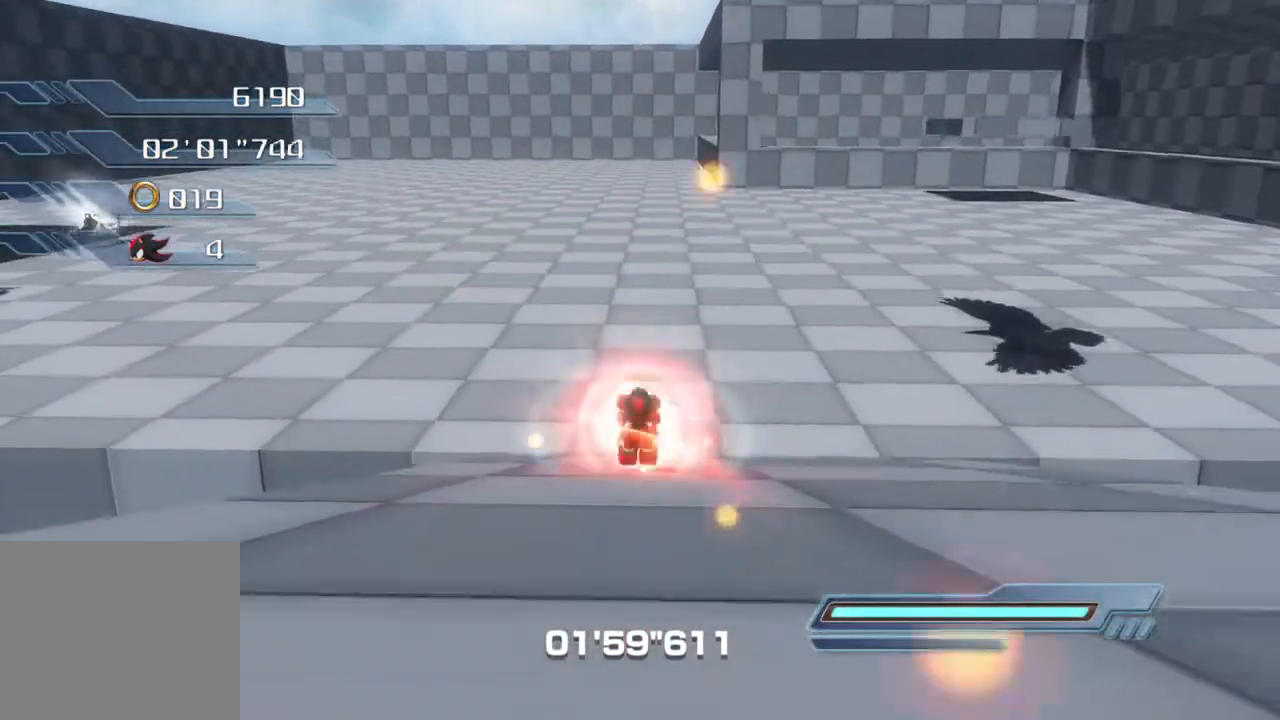
{"buttons": ["CROSS"], "left_stick": "left", "right_stick": "center", "events": [[385, "left_stick", "left"], [435, "CROSS", "down"]]}
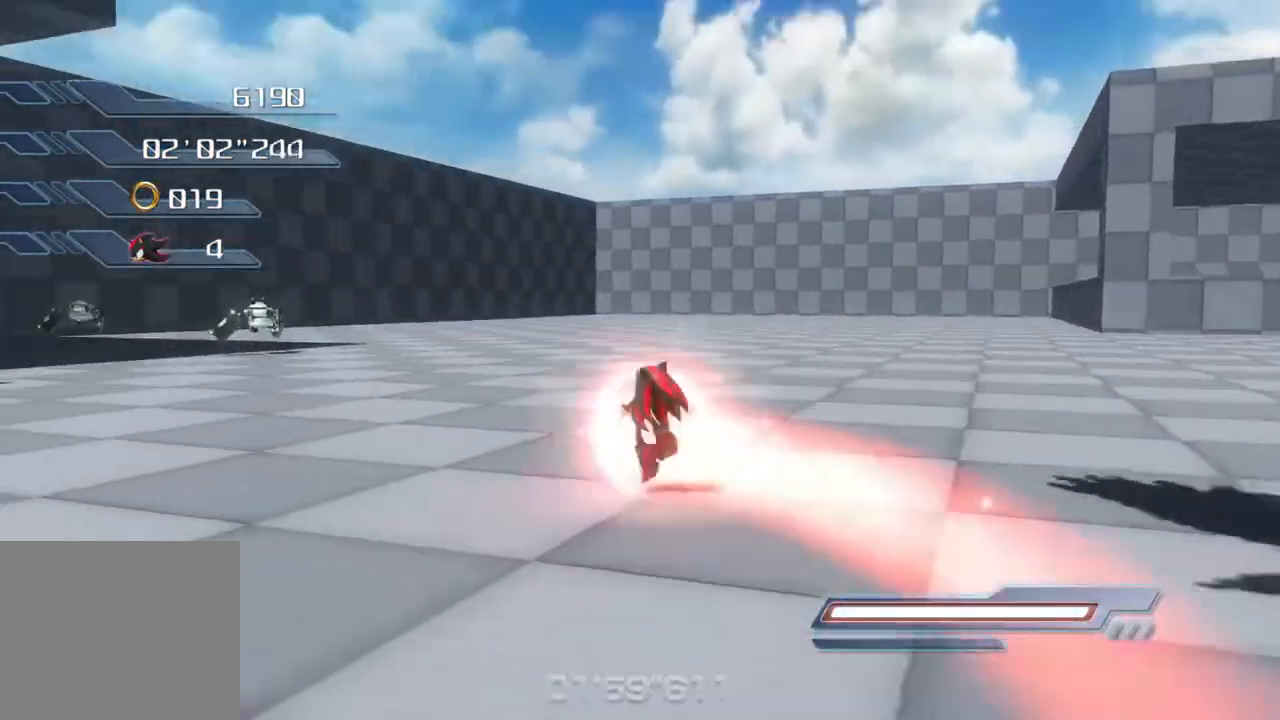
{"buttons": ["SQUARE"], "left_stick": "up", "right_stick": "center", "events": [[150, "CROSS", "up"], [217, "left_stick", "up"], [317, "SQUARE", "down"]]}
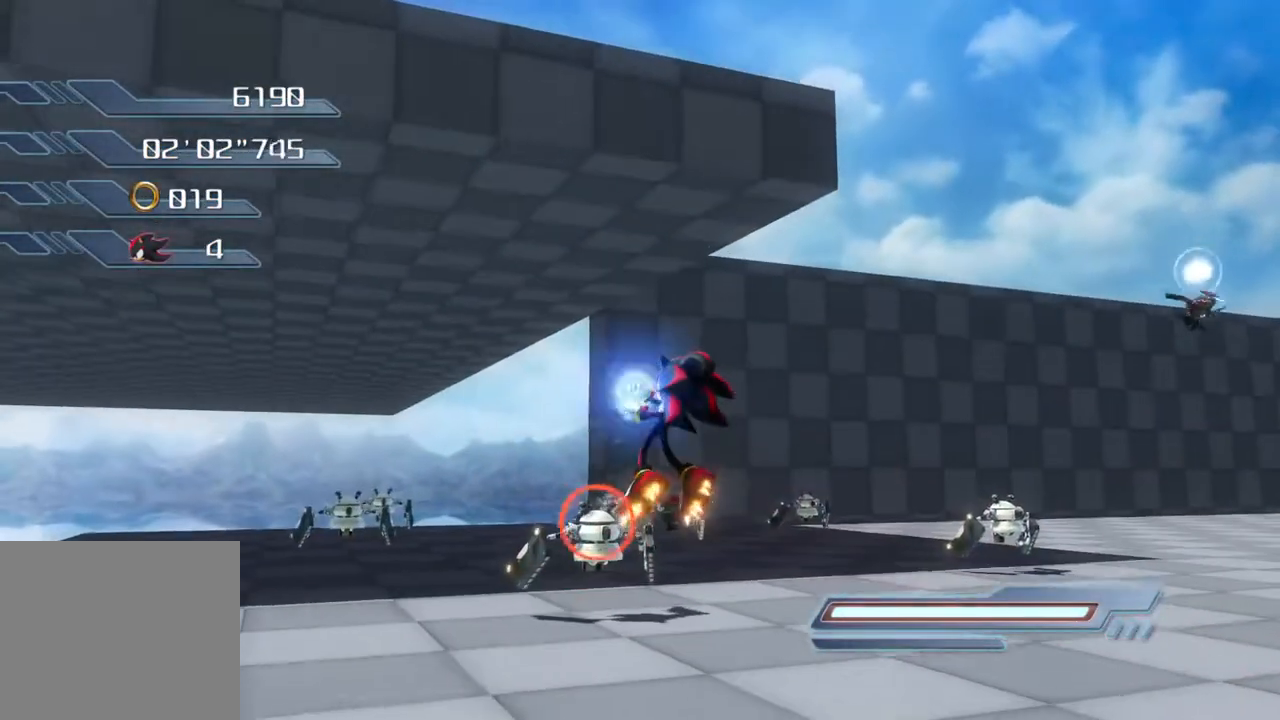
{"buttons": ["SQUARE"], "left_stick": "up", "right_stick": "center", "events": []}